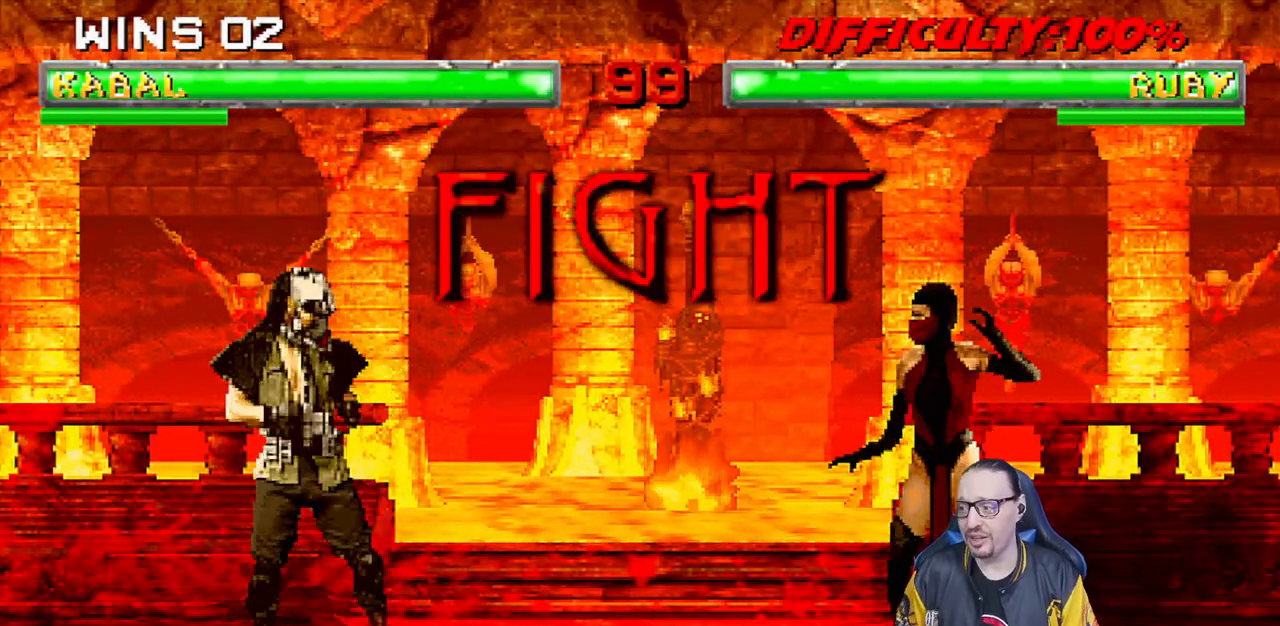
Gameplay with a controller (PlayStation layout); each line is a JSON object with the inputs held at the frame after it. "events" lists button and stick changes between this image and that frame as [ms after this image, input, new state], when the widget could be followed in between. Not read: R2.
{"buttons": ["L1", "DPAD_UP", "DPAD_LEFT"], "left_stick": "center", "right_stick": "center", "events": [[350, "L1", "down"], [367, "DPAD_LEFT", "down"], [383, "DPAD_UP", "down"]]}
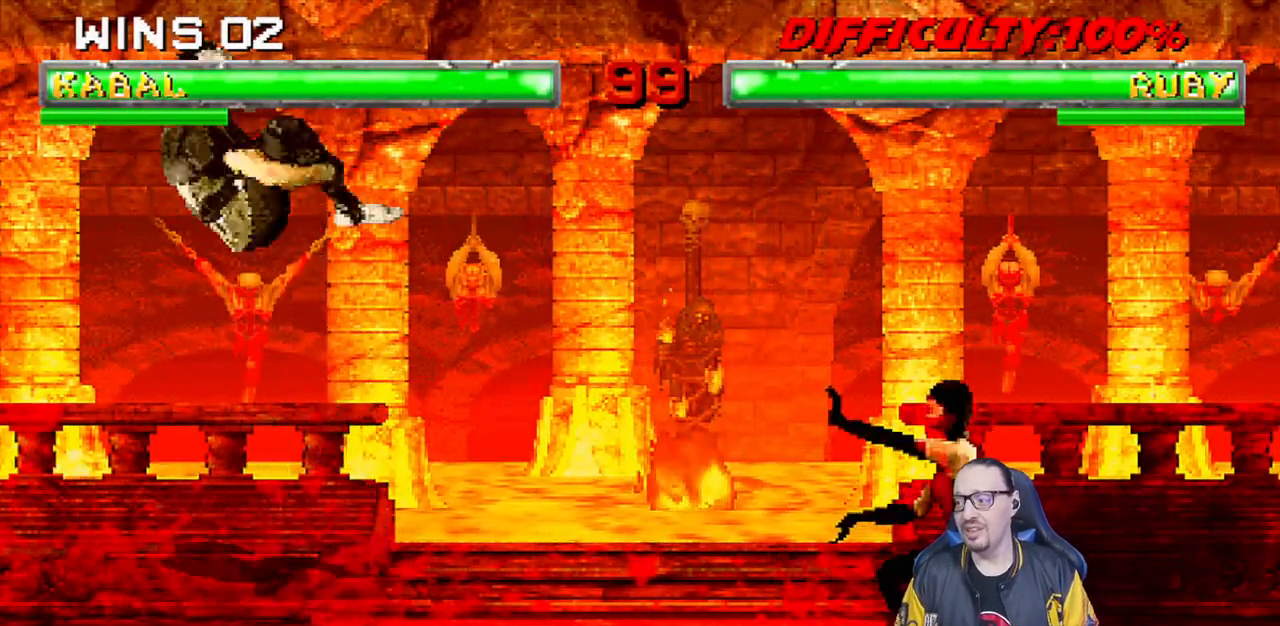
{"buttons": ["R1"], "left_stick": "center", "right_stick": "center", "events": [[150, "CIRCLE", "down"], [217, "DPAD_LEFT", "up"], [217, "DPAD_UP", "up"], [250, "L1", "up"], [267, "CIRCLE", "up"], [383, "R1", "down"]]}
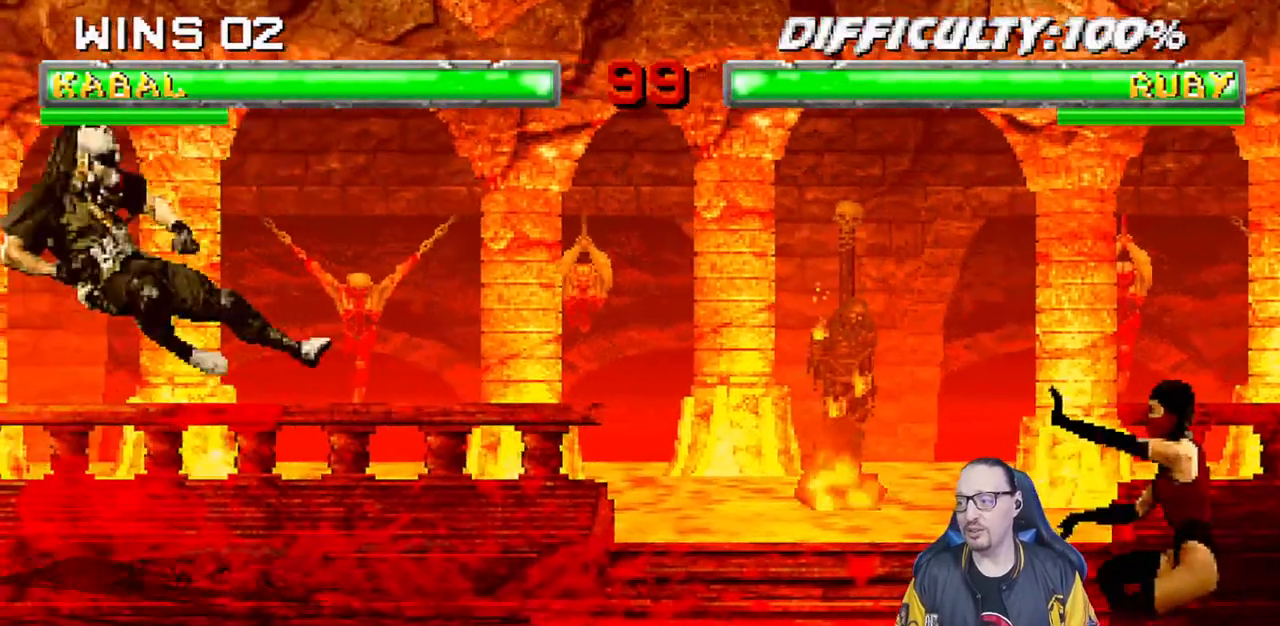
{"buttons": ["R1"], "left_stick": "center", "right_stick": "center", "events": [[67, "DPAD_DOWN", "down"], [83, "L1", "down"], [100, "DPAD_LEFT", "down"], [383, "DPAD_LEFT", "up"], [483, "DPAD_DOWN", "up"], [483, "L1", "up"]]}
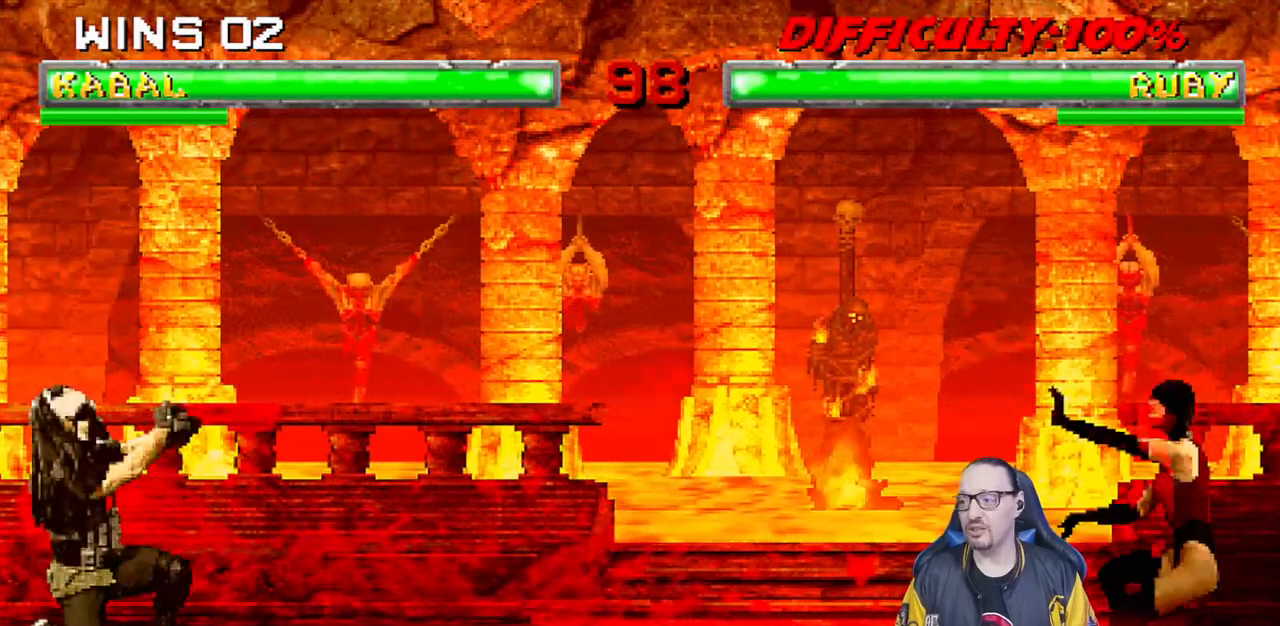
{"buttons": ["R1"], "left_stick": "center", "right_stick": "center", "events": [[100, "DPAD_DOWN", "down"], [117, "L1", "down"], [133, "DPAD_LEFT", "down"], [367, "DPAD_LEFT", "up"], [383, "DPAD_DOWN", "up"], [433, "L1", "up"]]}
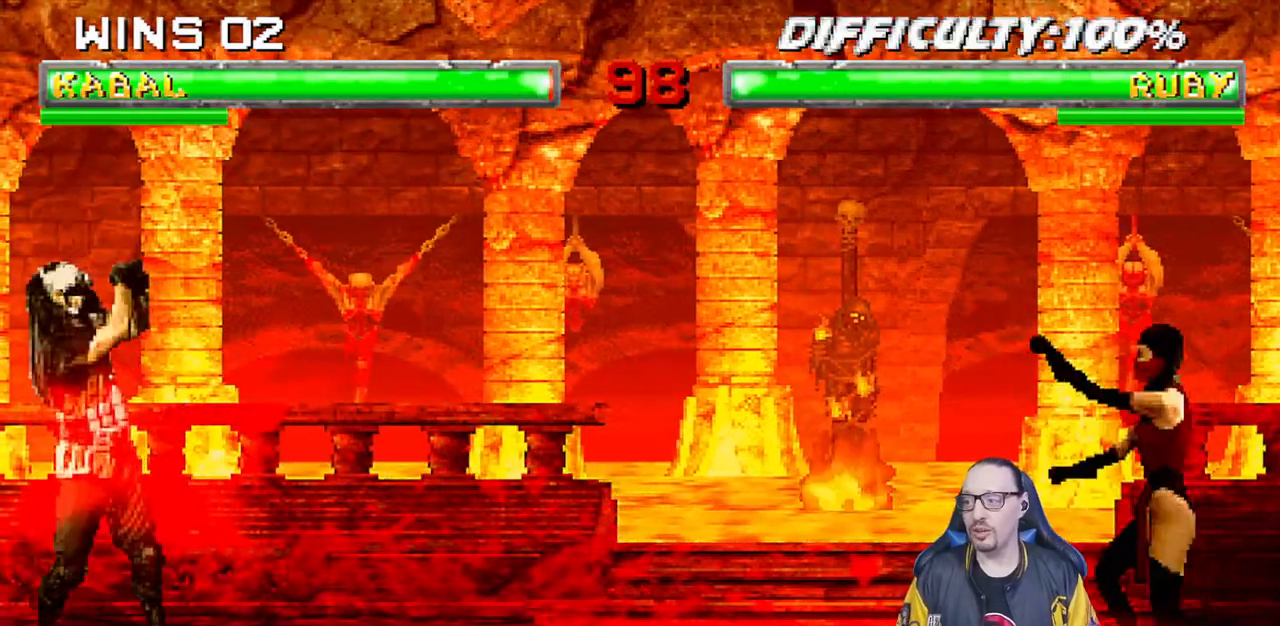
{"buttons": ["TRIANGLE", "L1", "DPAD_UP", "DPAD_RIGHT"], "left_stick": "center", "right_stick": "center", "events": [[117, "R1", "up"], [233, "L1", "down"], [250, "DPAD_RIGHT", "down"], [350, "DPAD_UP", "down"], [500, "TRIANGLE", "down"]]}
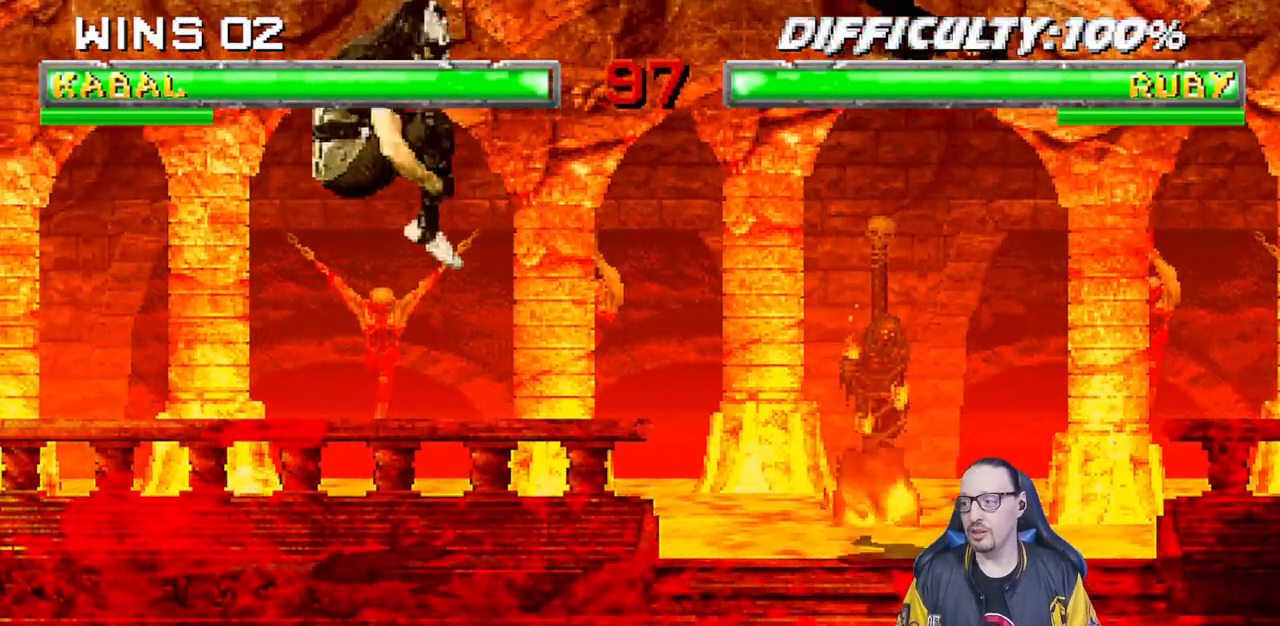
{"buttons": [], "left_stick": "center", "right_stick": "center", "events": [[83, "DPAD_UP", "up"], [100, "DPAD_RIGHT", "up"], [100, "TRIANGLE", "up"], [117, "L1", "up"], [150, "TRIANGLE", "down"], [317, "TRIANGLE", "up"]]}
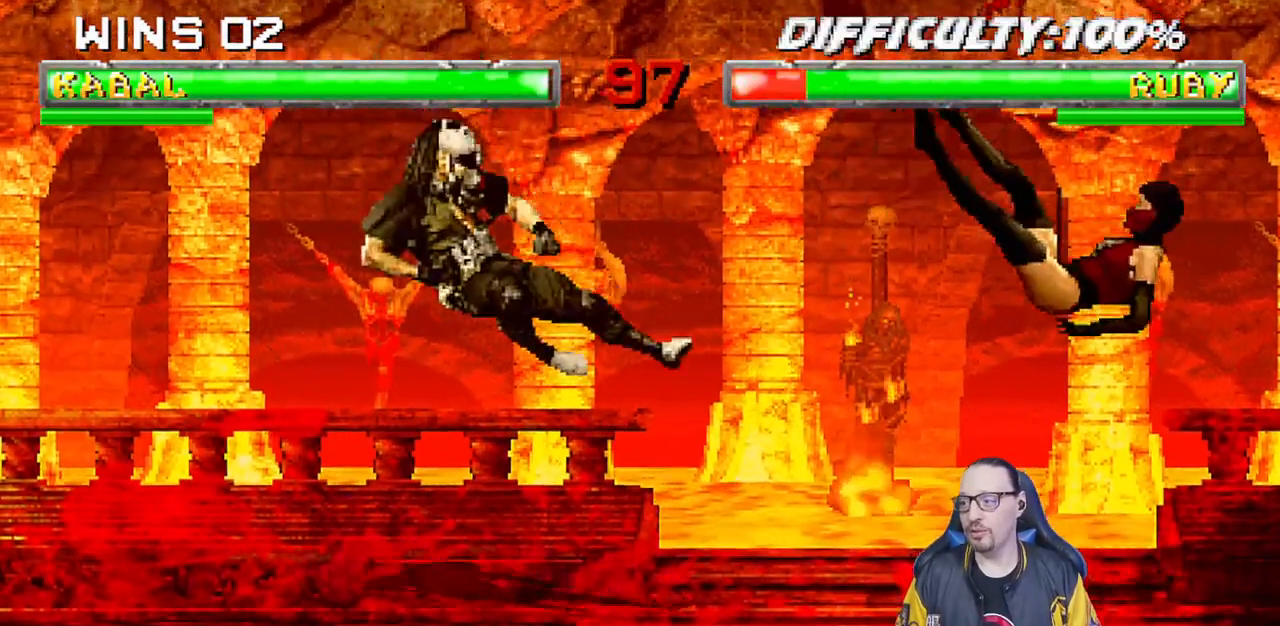
{"buttons": ["L1", "DPAD_UP"], "left_stick": "center", "right_stick": "center", "events": [[67, "DPAD_RIGHT", "down"], [67, "L1", "down"], [350, "DPAD_UP", "down"], [500, "DPAD_RIGHT", "up"]]}
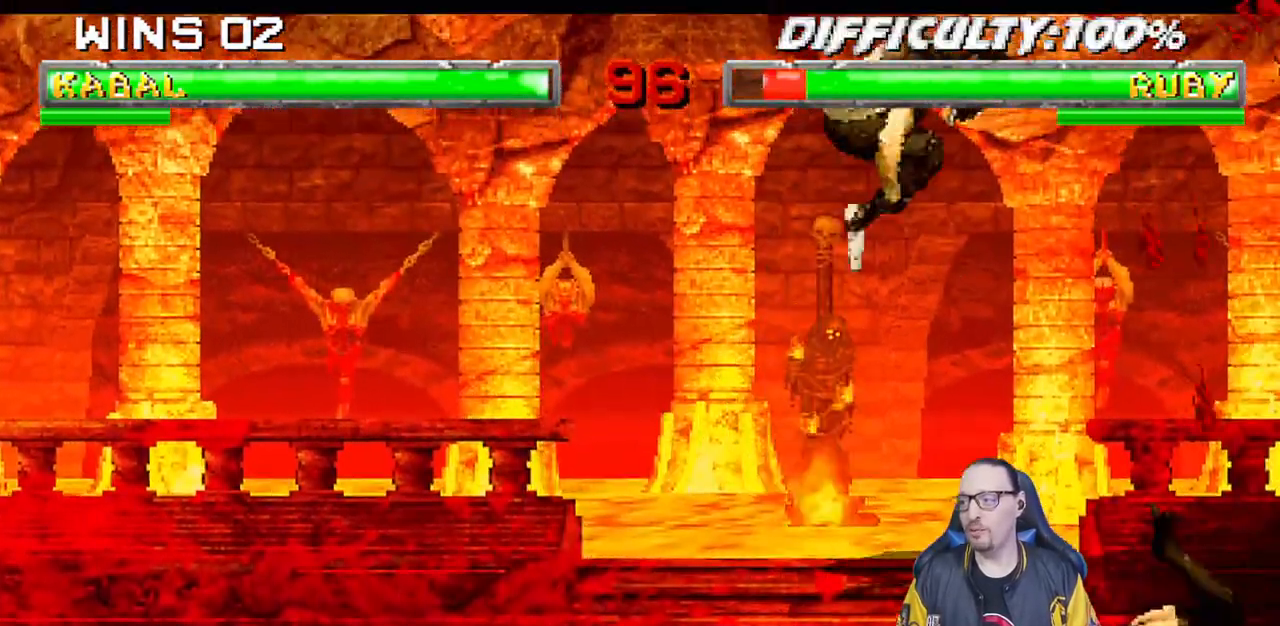
{"buttons": ["L1", "DPAD_LEFT"], "left_stick": "center", "right_stick": "center", "events": [[50, "DPAD_UP", "up"], [117, "DPAD_LEFT", "down"], [333, "SQUARE", "down"], [433, "SQUARE", "up"]]}
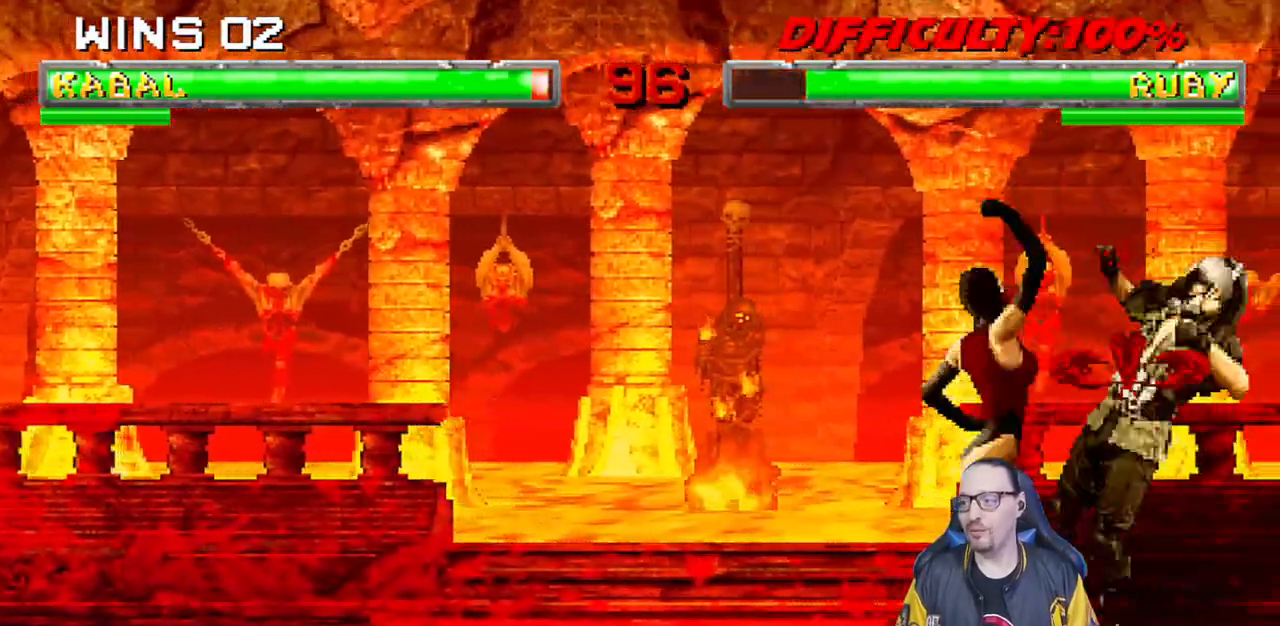
{"buttons": ["L1"], "left_stick": "center", "right_stick": "center", "events": [[17, "SQUARE", "down"], [50, "DPAD_DOWN", "down"], [67, "DPAD_LEFT", "up"], [83, "SQUARE", "up"], [167, "SQUARE", "down"], [267, "CROSS", "down"], [283, "CIRCLE", "down"], [283, "R1", "down"], [283, "TRIANGLE", "down"], [317, "CROSS", "up"], [317, "SQUARE", "up"], [417, "CIRCLE", "up"], [417, "TRIANGLE", "up"], [433, "DPAD_DOWN", "up"], [433, "R1", "up"]]}
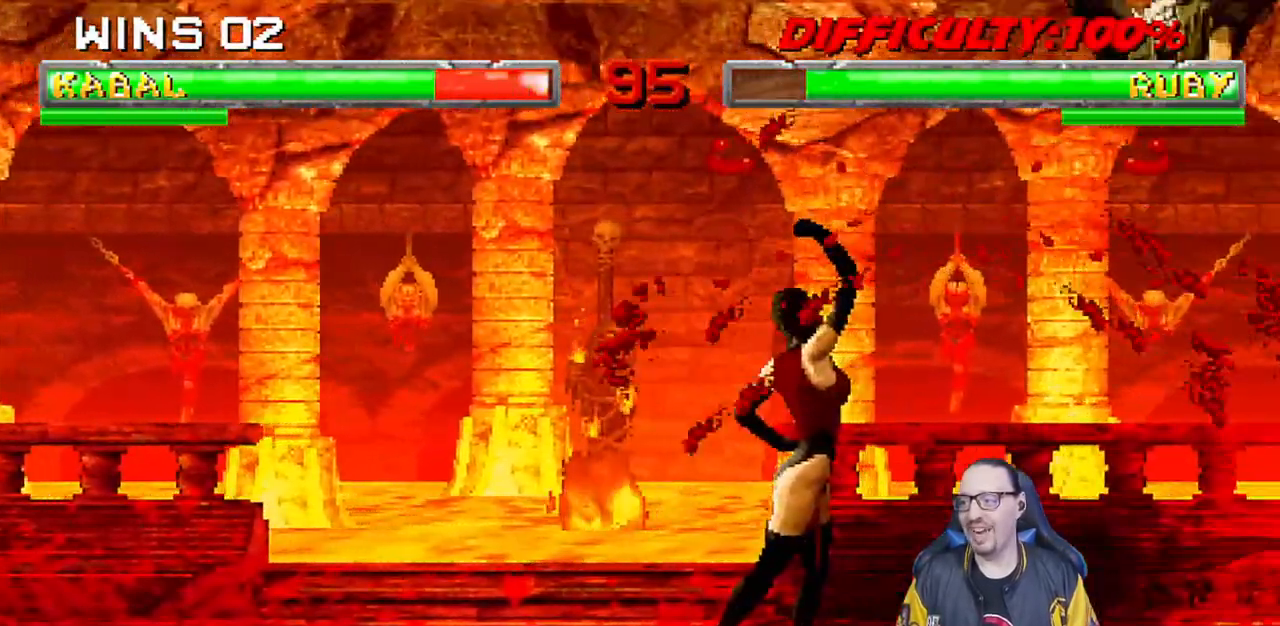
{"buttons": [], "left_stick": "center", "right_stick": "center", "events": [[17, "DPAD_DOWN", "down"], [33, "DPAD_RIGHT", "down"], [33, "L1", "up"], [50, "DPAD_RIGHT", "up"], [200, "DPAD_DOWN", "up"]]}
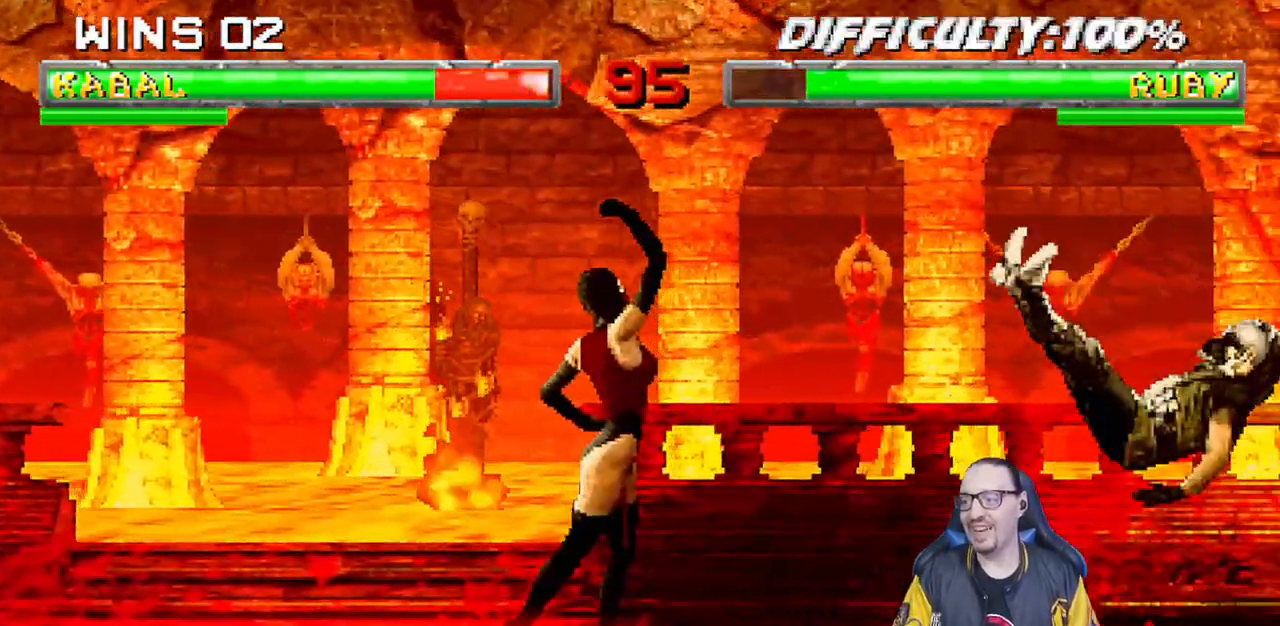
{"buttons": [], "left_stick": "center", "right_stick": "center", "events": [[150, "DPAD_LEFT", "down"], [150, "L1", "down"], [167, "DPAD_UP", "down"], [367, "DPAD_LEFT", "up"], [383, "DPAD_UP", "up"], [417, "L1", "up"]]}
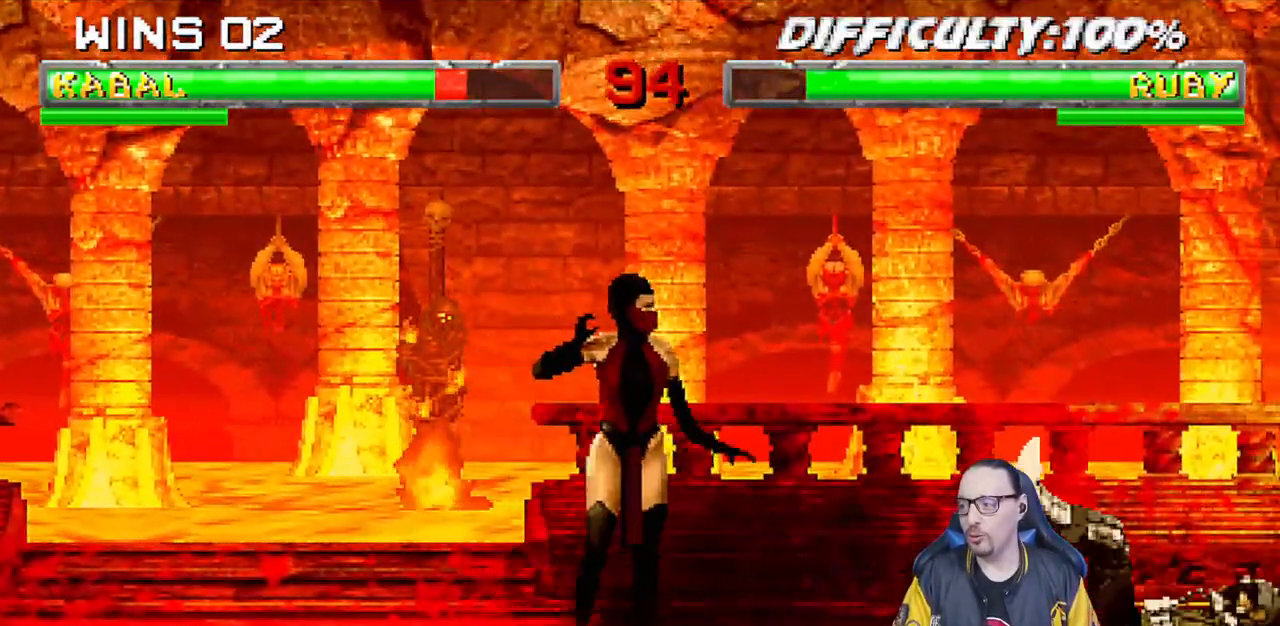
{"buttons": [], "left_stick": "center", "right_stick": "center", "events": []}
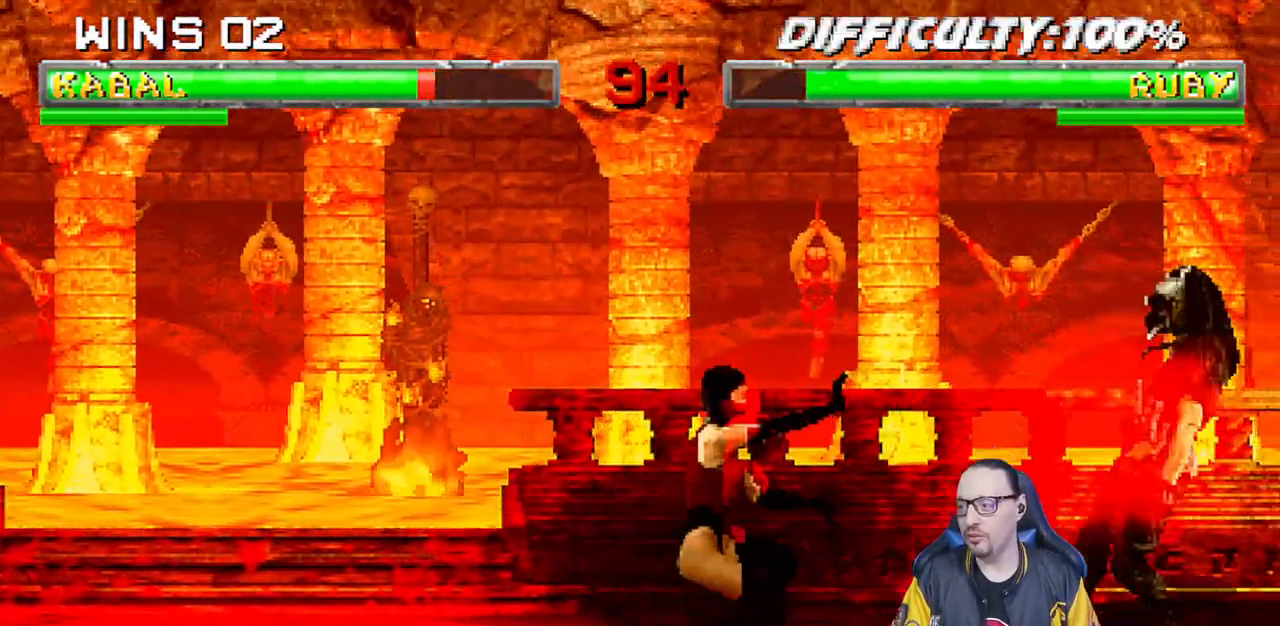
{"buttons": [], "left_stick": "center", "right_stick": "center", "events": [[150, "DPAD_LEFT", "down"], [150, "L1", "down"], [167, "DPAD_UP", "down"], [283, "DPAD_UP", "up"], [317, "DPAD_LEFT", "up"], [317, "L1", "up"]]}
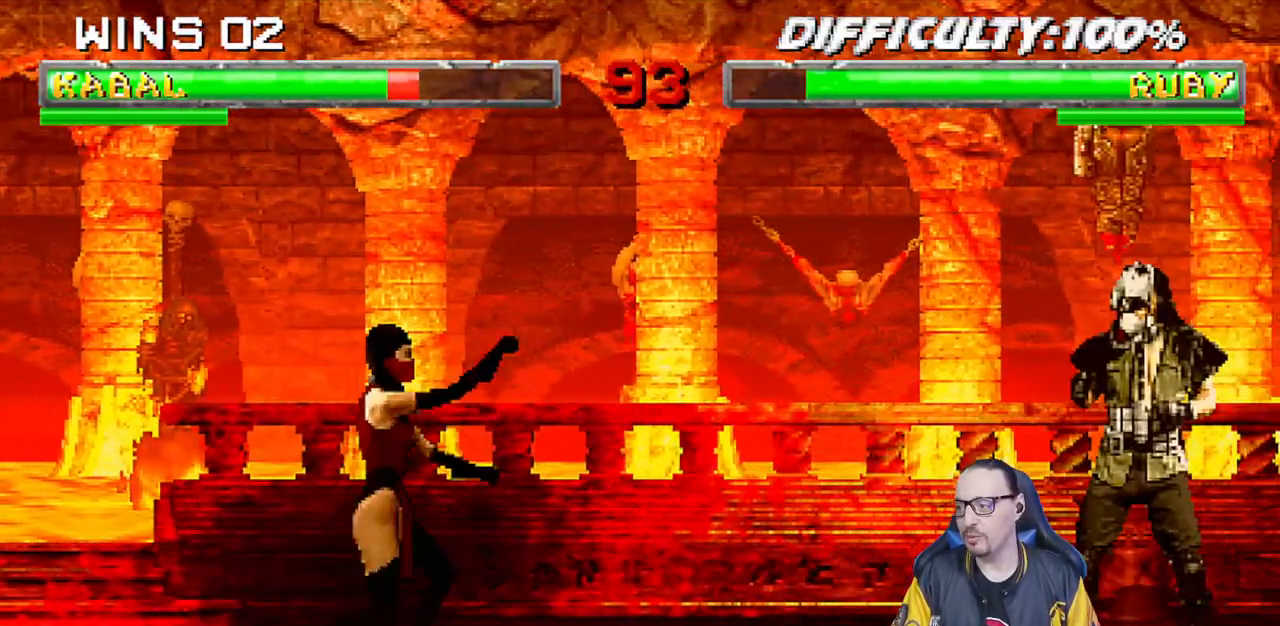
{"buttons": ["L1", "R1", "DPAD_DOWN", "DPAD_RIGHT"], "left_stick": "center", "right_stick": "center", "events": [[233, "L1", "down"], [267, "DPAD_DOWN", "down"], [333, "DPAD_RIGHT", "down"], [400, "R1", "down"]]}
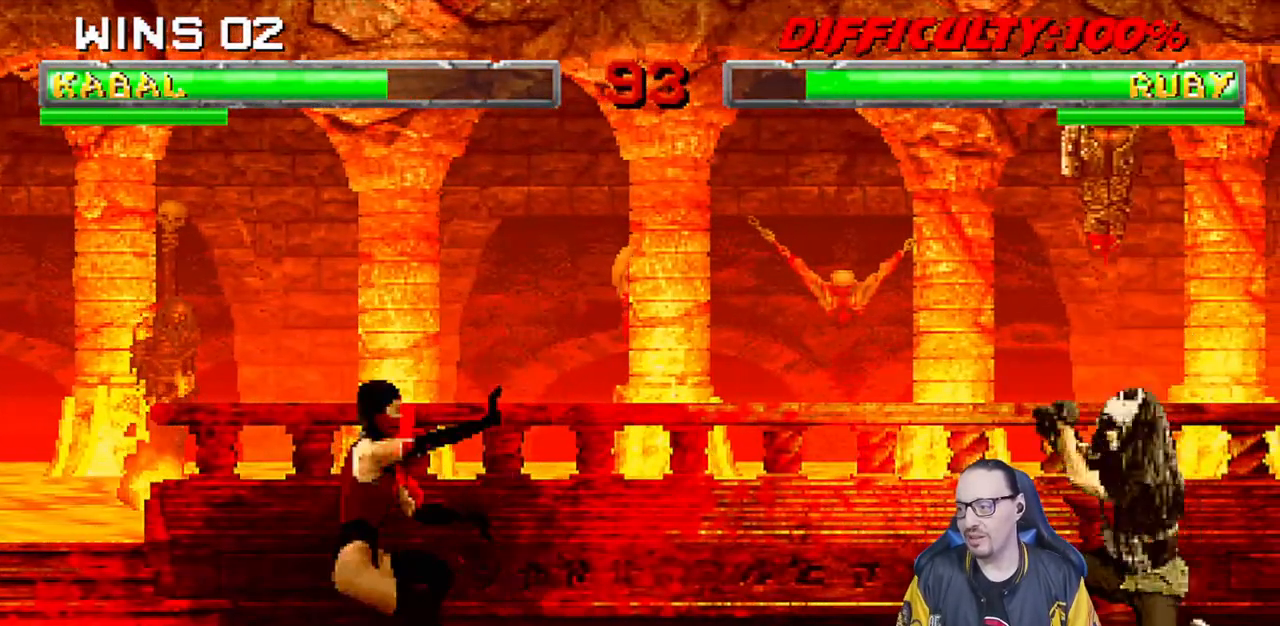
{"buttons": [], "left_stick": "center", "right_stick": "center", "events": [[217, "DPAD_DOWN", "up"], [267, "DPAD_RIGHT", "up"], [283, "L1", "up"], [400, "R1", "up"]]}
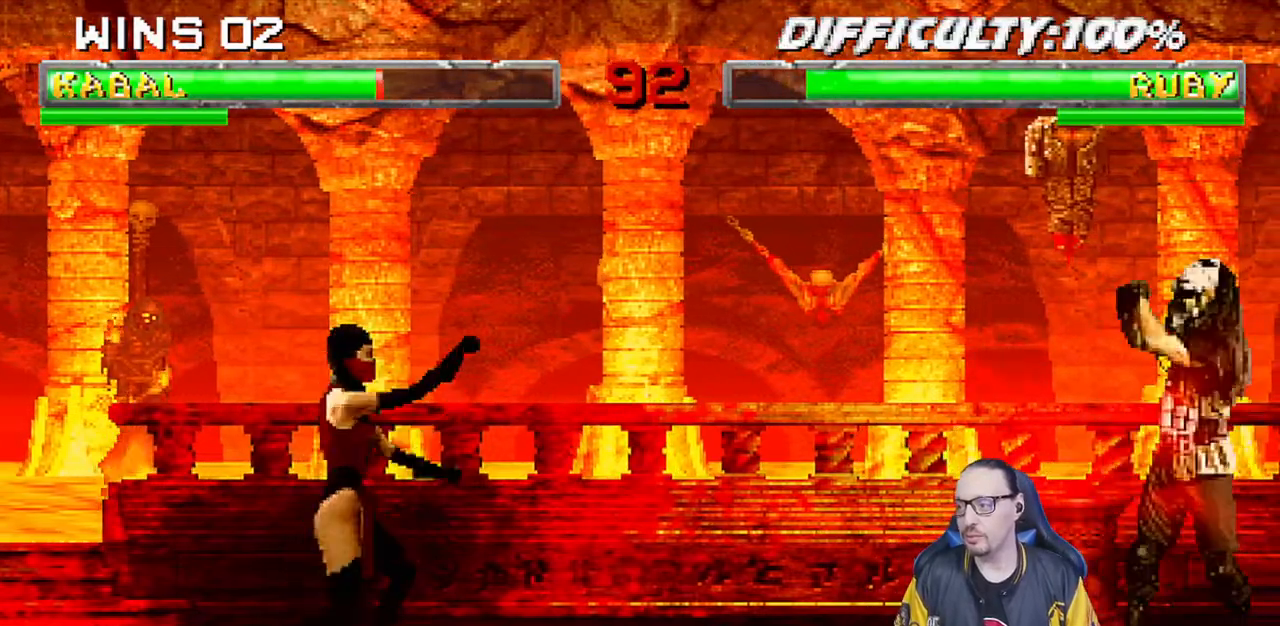
{"buttons": ["L1", "DPAD_UP", "DPAD_LEFT"], "left_stick": "center", "right_stick": "center", "events": [[117, "DPAD_LEFT", "down"], [117, "L1", "down"], [167, "DPAD_UP", "down"]]}
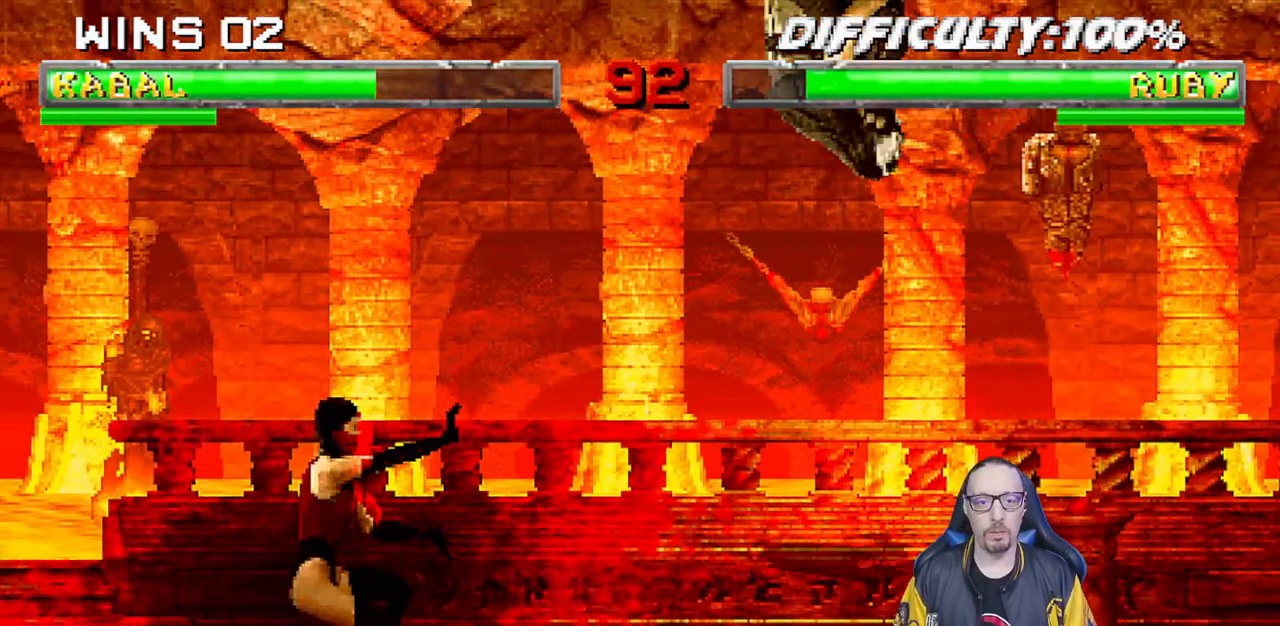
{"buttons": ["L1", "DPAD_DOWN"], "left_stick": "center", "right_stick": "center", "events": [[33, "DPAD_UP", "up"], [67, "DPAD_LEFT", "up"], [67, "SQUARE", "down"], [150, "DPAD_DOWN", "down"], [183, "SQUARE", "up"], [250, "SQUARE", "down"], [350, "SQUARE", "up"], [433, "SQUARE", "down"], [500, "SQUARE", "up"]]}
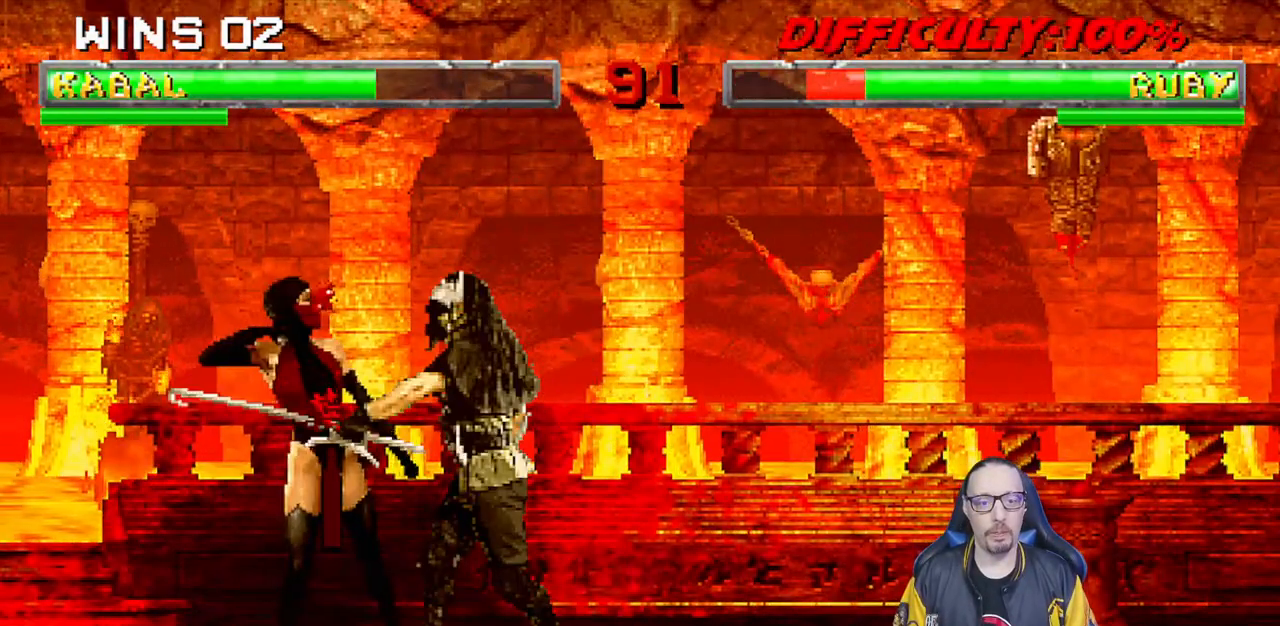
{"buttons": ["SQUARE", "L1", "DPAD_DOWN", "DPAD_RIGHT"], "left_stick": "center", "right_stick": "center", "events": [[67, "SQUARE", "down"], [167, "SQUARE", "up"], [233, "SQUARE", "down"], [333, "SQUARE", "up"], [383, "SQUARE", "down"], [467, "DPAD_RIGHT", "down"]]}
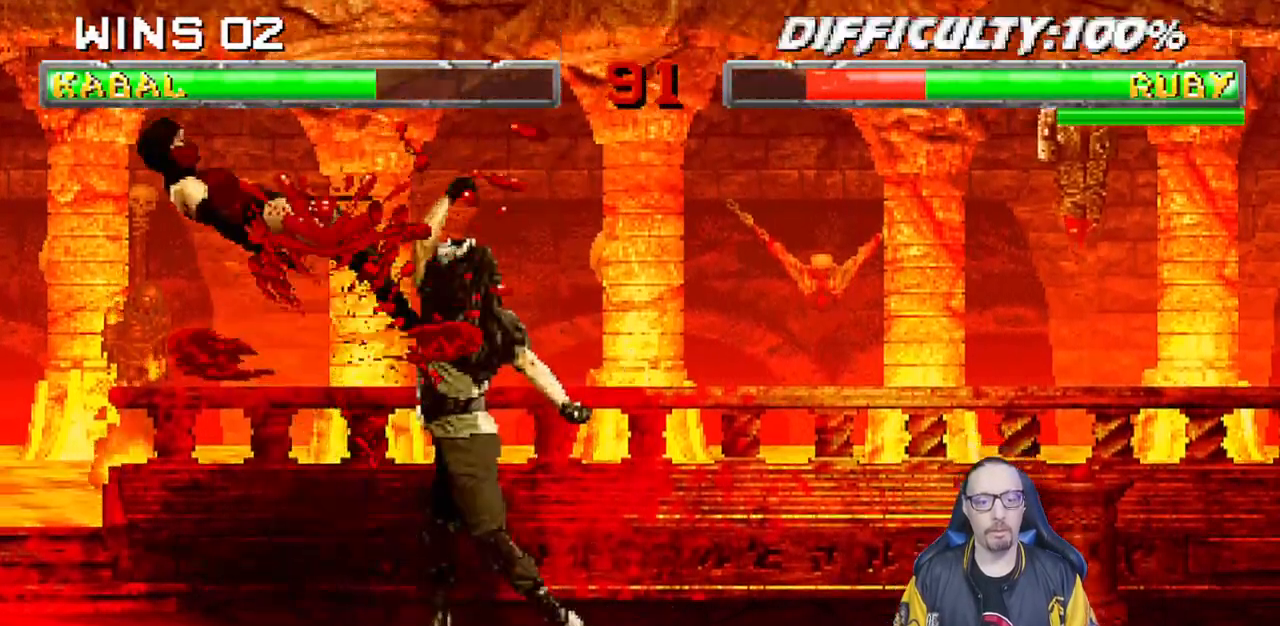
{"buttons": ["L1", "DPAD_LEFT"], "left_stick": "center", "right_stick": "center", "events": [[17, "DPAD_RIGHT", "up"], [50, "DPAD_DOWN", "up"], [83, "L1", "up"], [133, "SQUARE", "up"], [283, "DPAD_LEFT", "down"], [283, "L1", "down"]]}
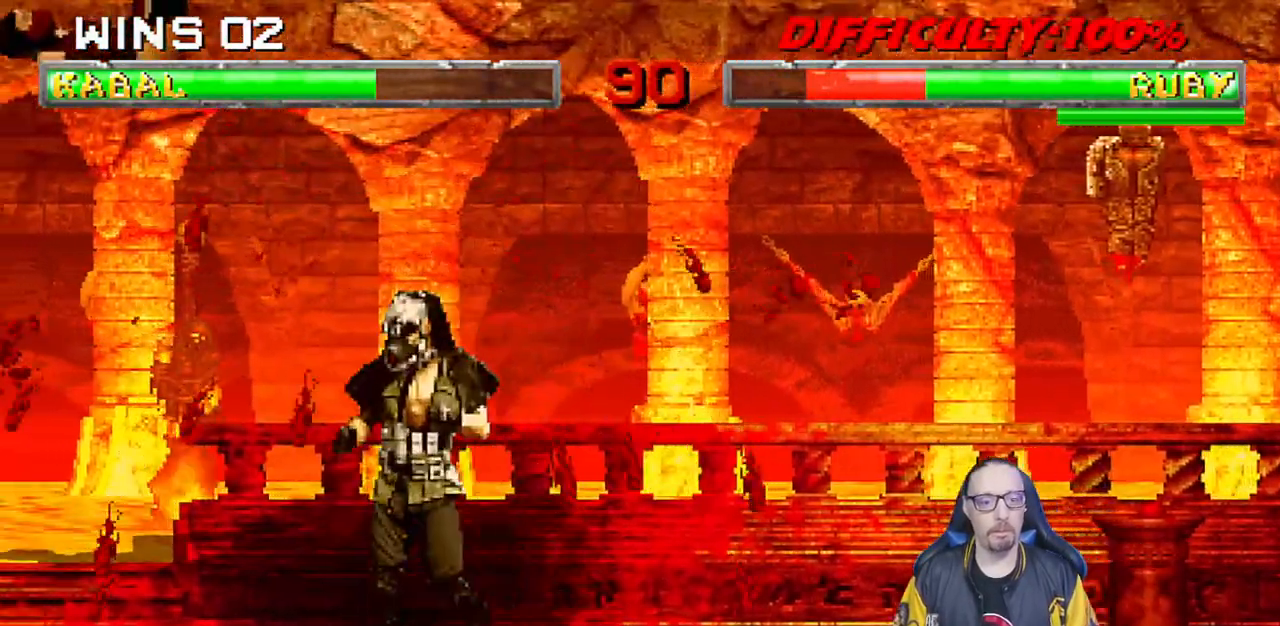
{"buttons": ["TRIANGLE", "L1"], "left_stick": "center", "right_stick": "center", "events": [[150, "SQUARE", "down"], [167, "DPAD_LEFT", "up"], [200, "L1", "up"], [300, "DPAD_LEFT", "down"], [300, "DPAD_UP", "down"], [300, "L1", "down"], [317, "SQUARE", "up"], [467, "TRIANGLE", "down"], [483, "DPAD_LEFT", "up"], [500, "DPAD_UP", "up"]]}
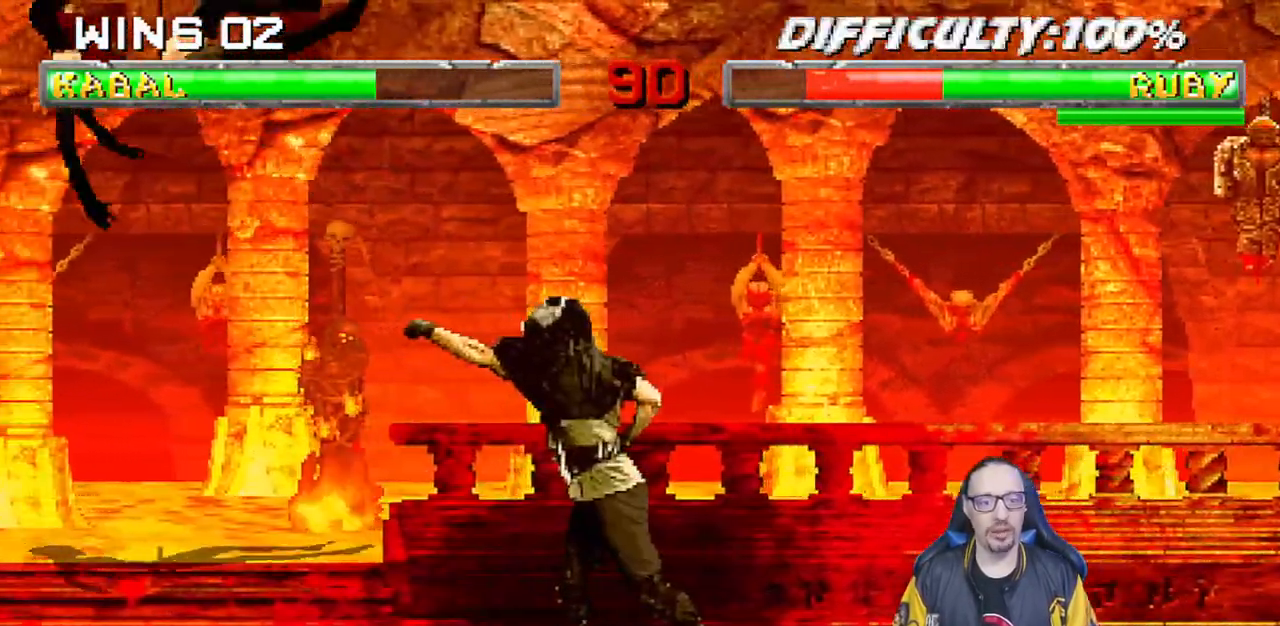
{"buttons": [], "left_stick": "center", "right_stick": "center", "events": [[17, "L1", "up"], [67, "DPAD_RIGHT", "down"], [83, "TRIANGLE", "up"], [150, "SQUARE", "down"], [167, "DPAD_RIGHT", "up"], [200, "DPAD_RIGHT", "down"], [250, "SQUARE", "up"], [300, "SQUARE", "down"], [333, "DPAD_RIGHT", "up"], [450, "SQUARE", "up"]]}
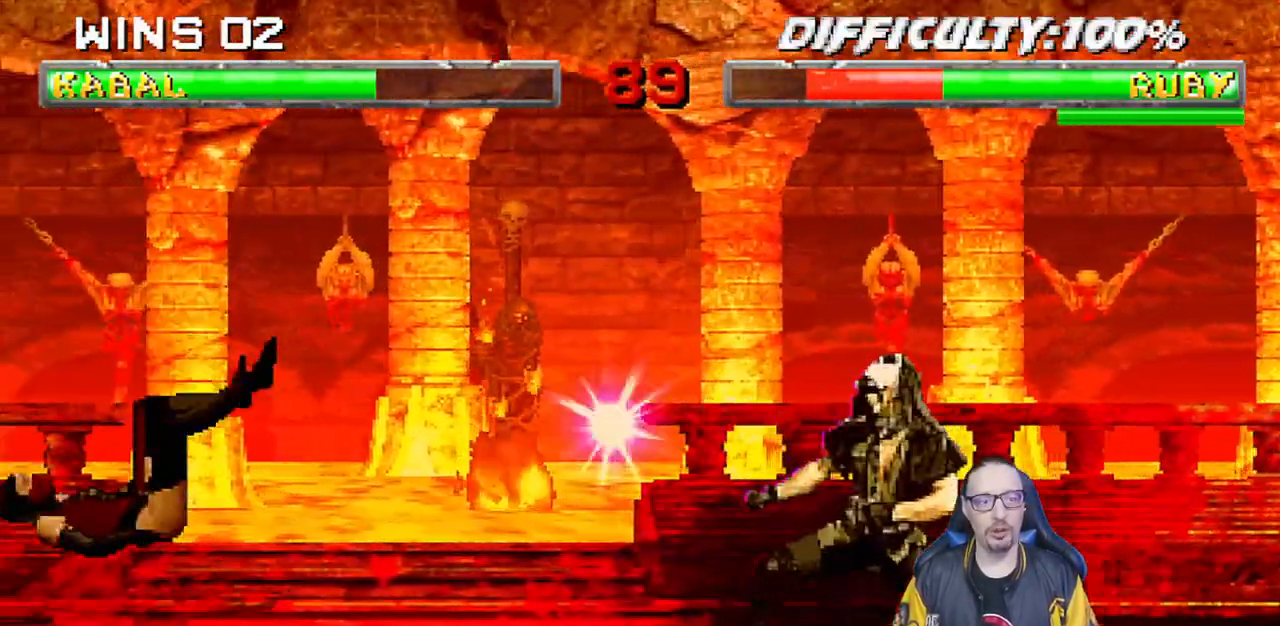
{"buttons": [], "left_stick": "center", "right_stick": "center", "events": []}
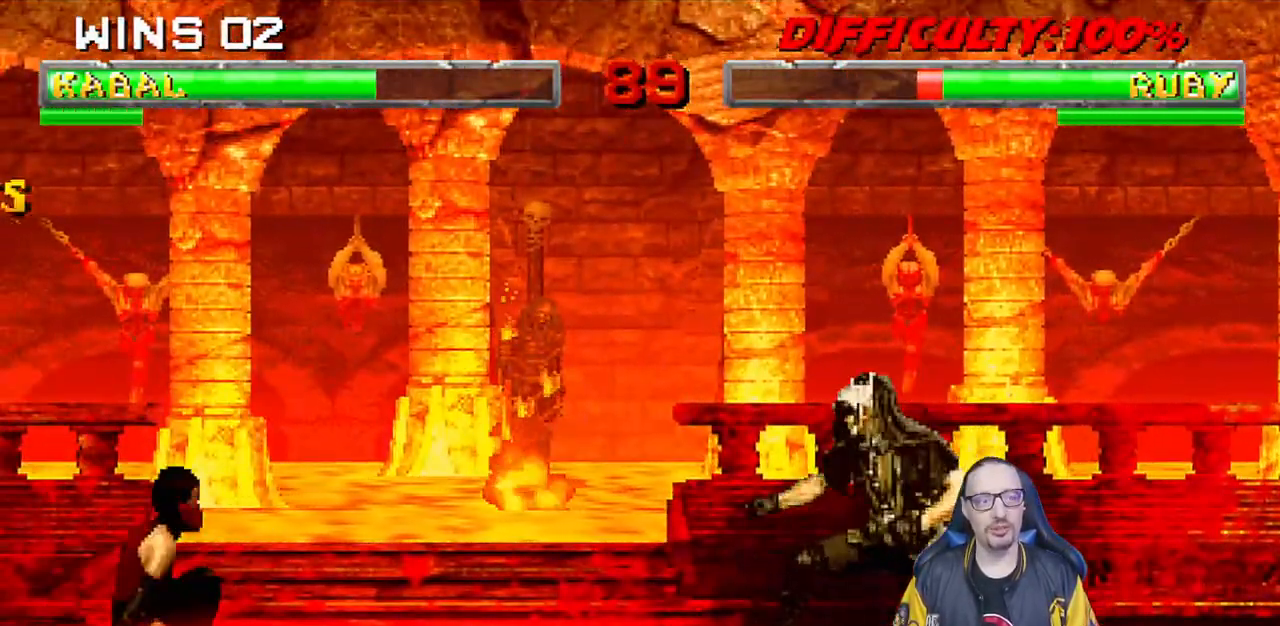
{"buttons": ["SQUARE", "L1", "DPAD_UP", "DPAD_LEFT"], "left_stick": "center", "right_stick": "center", "events": [[33, "DPAD_RIGHT", "down"], [133, "DPAD_RIGHT", "up"], [267, "L1", "down"], [283, "DPAD_LEFT", "down"], [300, "DPAD_UP", "down"], [500, "SQUARE", "down"]]}
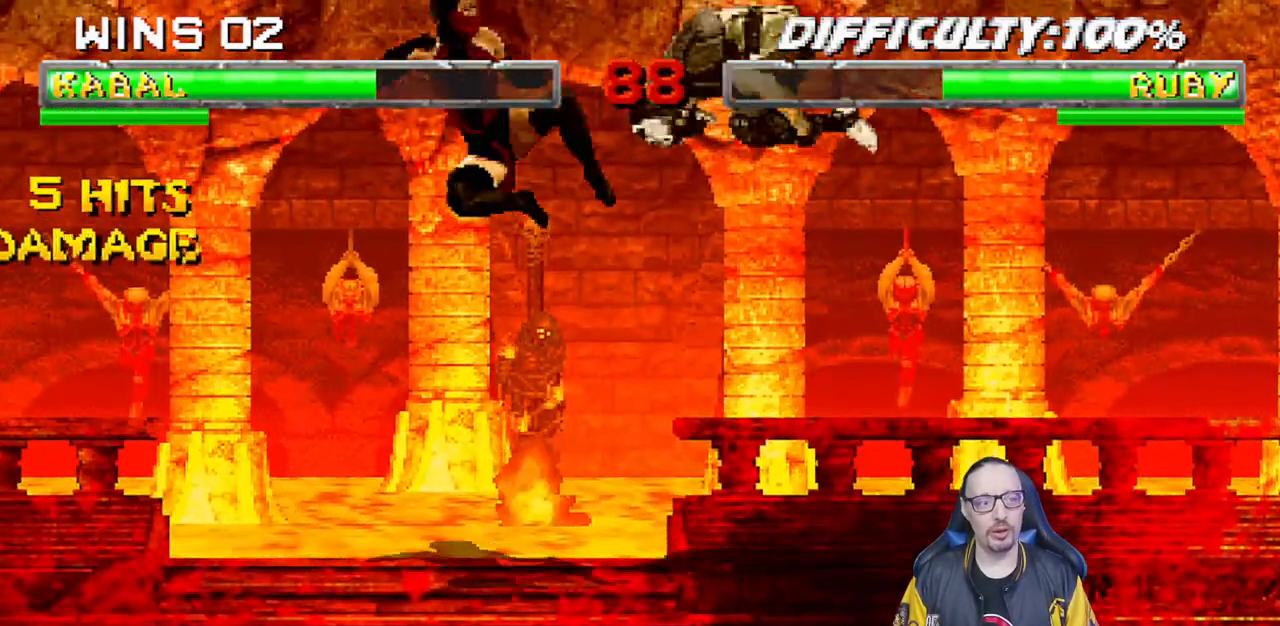
{"buttons": ["L1", "R1", "DPAD_DOWN", "DPAD_RIGHT"], "left_stick": "center", "right_stick": "center"}
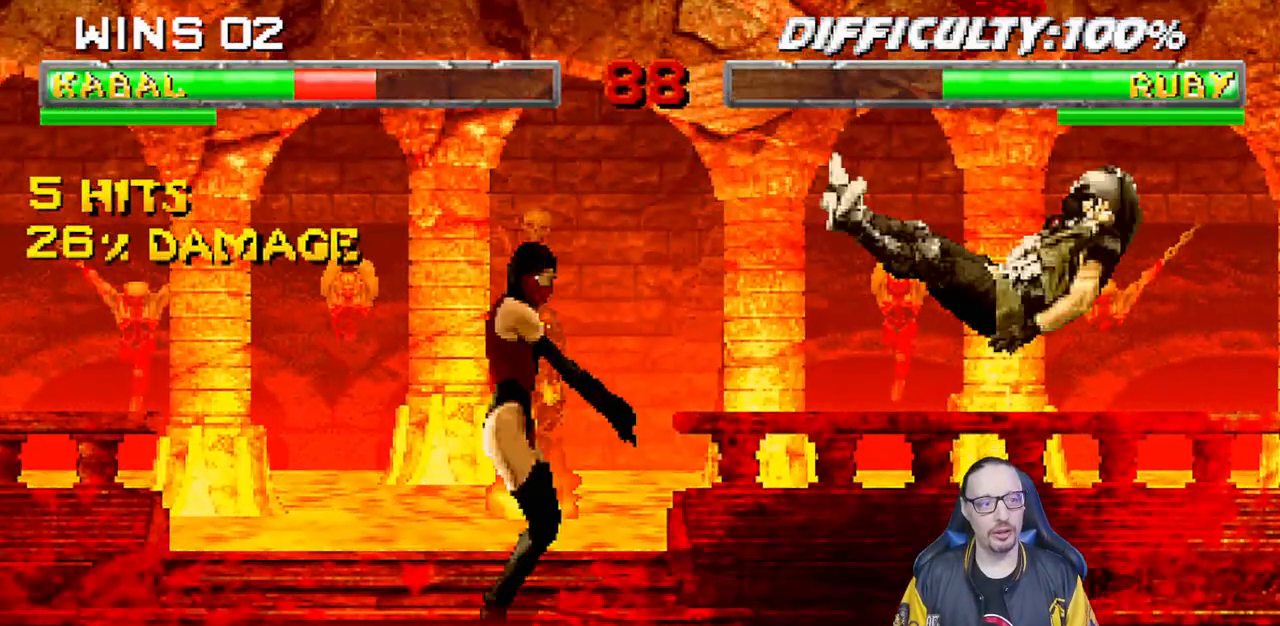
{"buttons": ["L1", "R1", "DPAD_DOWN", "DPAD_RIGHT"], "left_stick": "center", "right_stick": "center", "events": []}
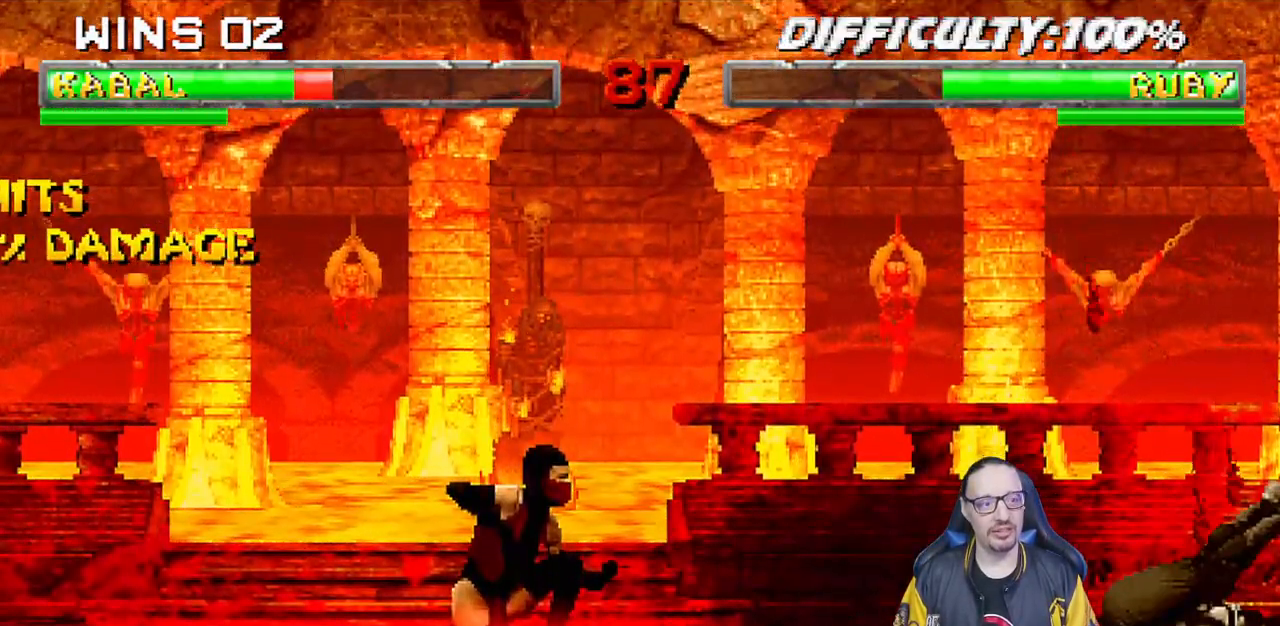
{"buttons": ["L1", "DPAD_UP", "DPAD_LEFT"], "left_stick": "center", "right_stick": "center", "events": [[250, "DPAD_DOWN", "up"], [300, "DPAD_RIGHT", "up"], [317, "L1", "up"], [400, "R1", "up"], [450, "DPAD_LEFT", "down"], [450, "DPAD_UP", "down"], [450, "L1", "down"]]}
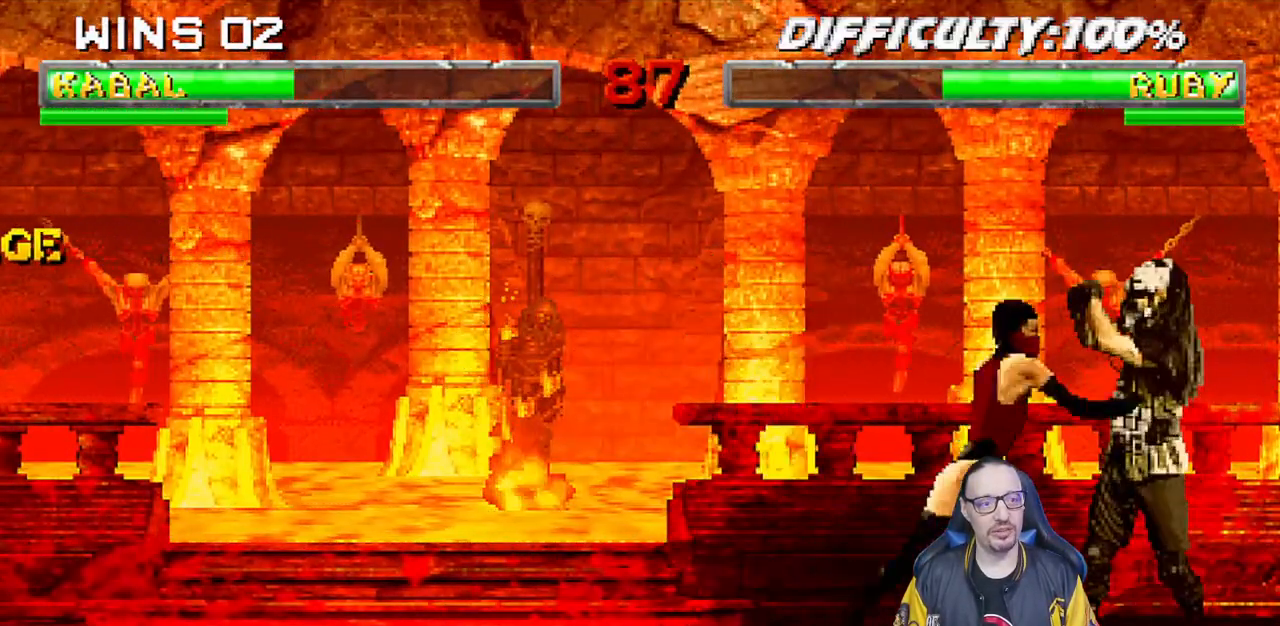
{"buttons": ["L1", "R1", "DPAD_DOWN", "DPAD_RIGHT"], "left_stick": "center", "right_stick": "center", "events": [[267, "DPAD_LEFT", "up"], [283, "DPAD_UP", "up"], [333, "DPAD_DOWN", "down"], [350, "DPAD_RIGHT", "down"], [350, "R1", "down"]]}
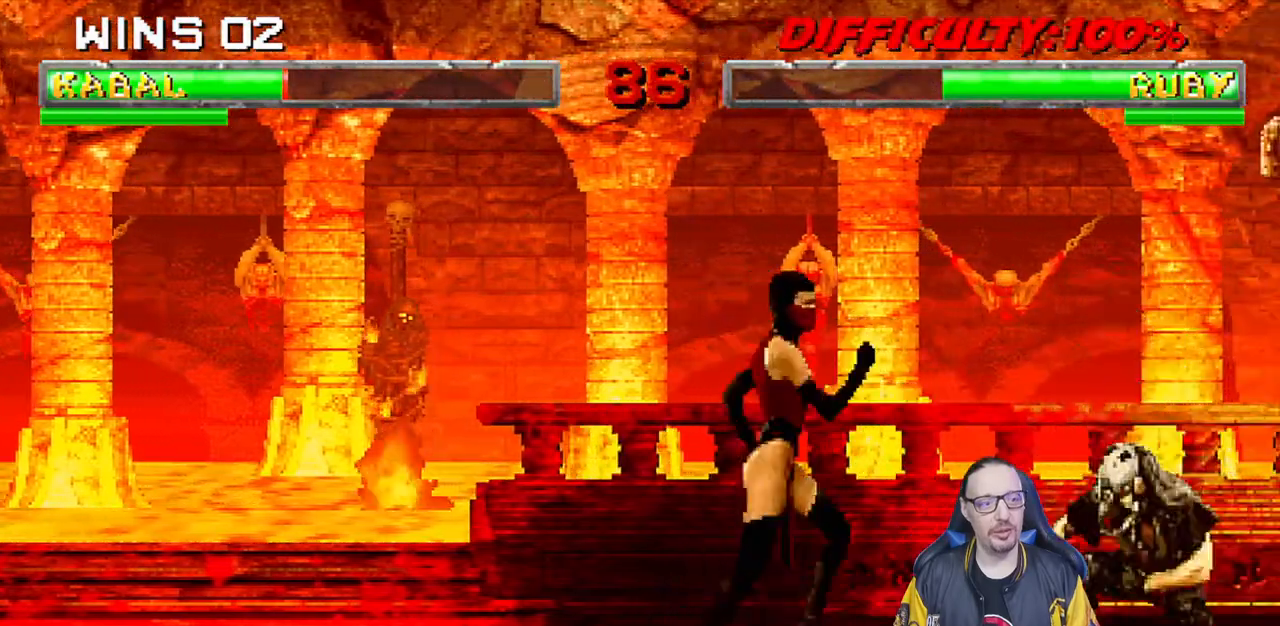
{"buttons": ["L1", "R1"], "left_stick": "center", "right_stick": "center", "events": [[450, "DPAD_DOWN", "up"], [500, "DPAD_RIGHT", "up"]]}
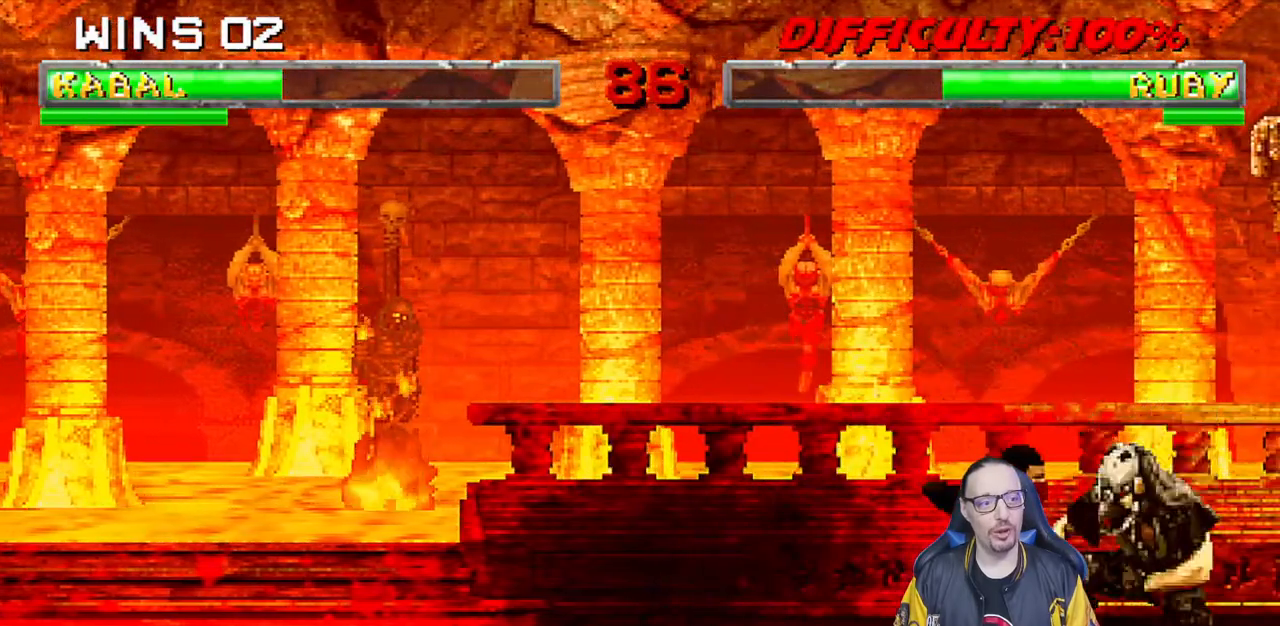
{"buttons": ["L1", "R1", "DPAD_DOWN", "DPAD_RIGHT"], "left_stick": "center", "right_stick": "center", "events": [[17, "L1", "up"], [383, "DPAD_DOWN", "down"], [400, "L1", "down"], [417, "DPAD_RIGHT", "down"]]}